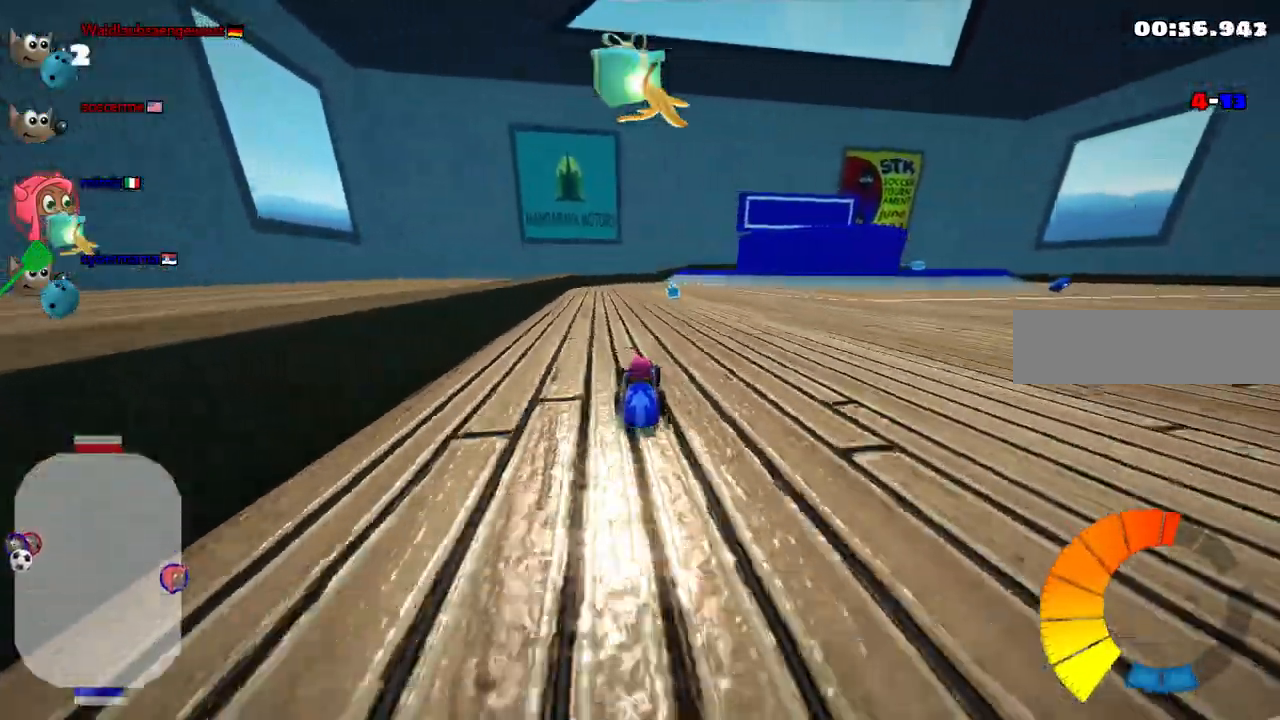
Gameplay with keyboard; each line is a JSON object with the keys held at the frame after it. "events" lists presses ("down") and releases ("up") of ".", "/", "alt_r", "b", "c", "comma", "ctrl_r", "d", "down", "f", "g", "h", "j", "k", "l", "left", "m", "n", "quote", "return", "right", "semicolon", "shift_r", "space", "super", "up" and "v" between this image and that frame as [ms after this image, input, new state], when the widget could be followed in between. No other keys are recorded. Mouse input is not recorded.
{"keys": ["m", "up"], "events": [[217, "m", "down"], [217, "right", "down"], [350, "left", "down"], [350, "right", "up"], [500, "left", "up"]]}
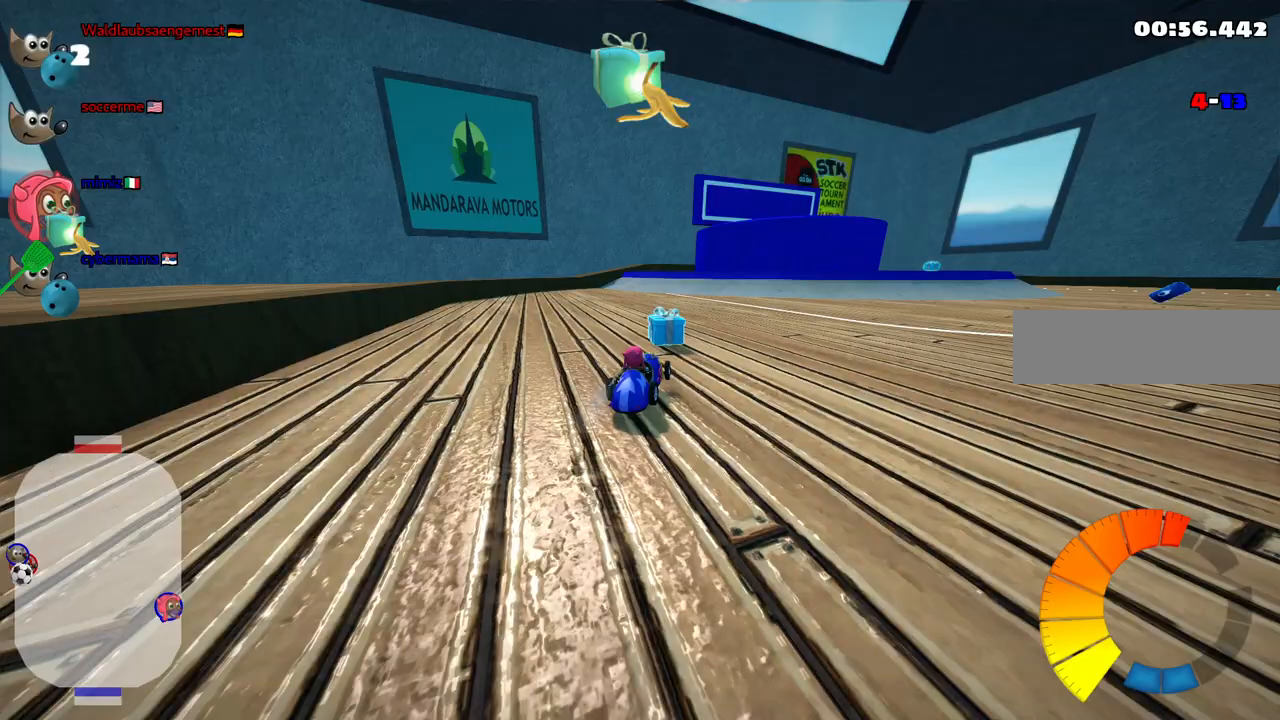
{"keys": ["down", "left", "m"], "events": [[33, "right", "down"], [183, "left", "down"], [267, "right", "up"], [267, "up", "up"], [467, "down", "down"]]}
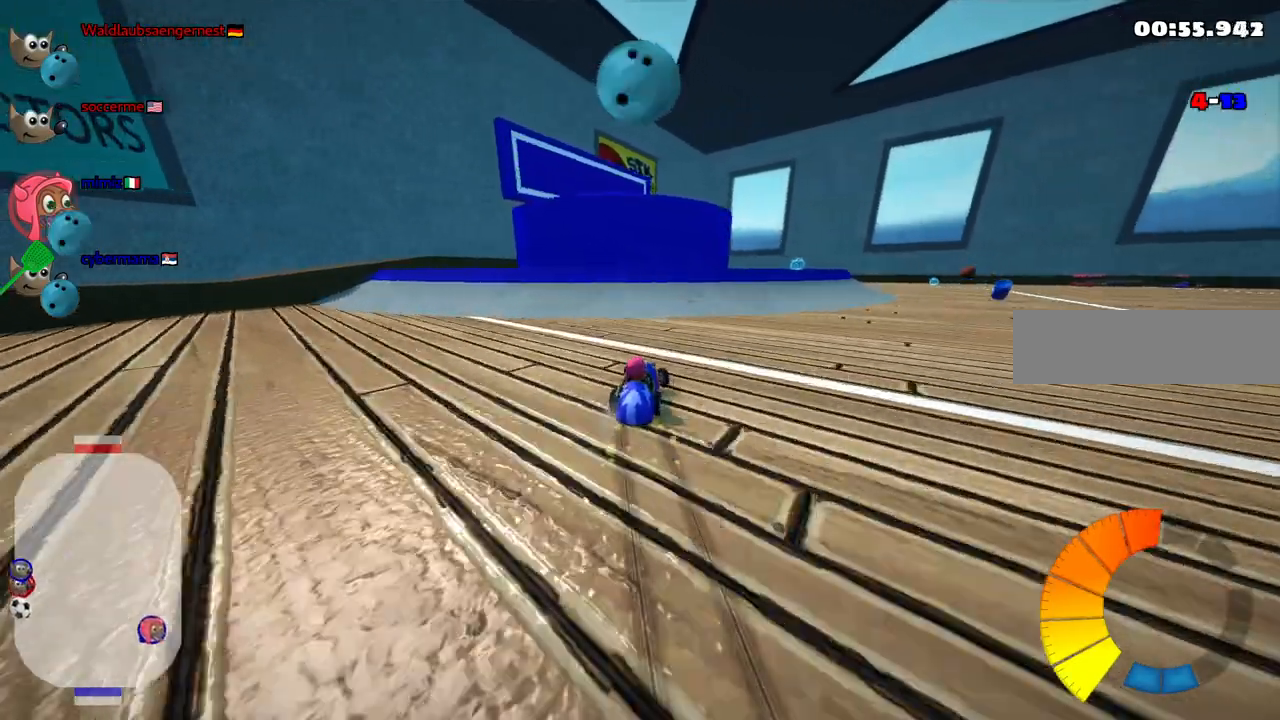
{"keys": ["left", "up"], "events": [[50, "down", "up"], [200, "up", "down"], [333, "left", "up"], [433, "left", "down"], [483, "m", "up"]]}
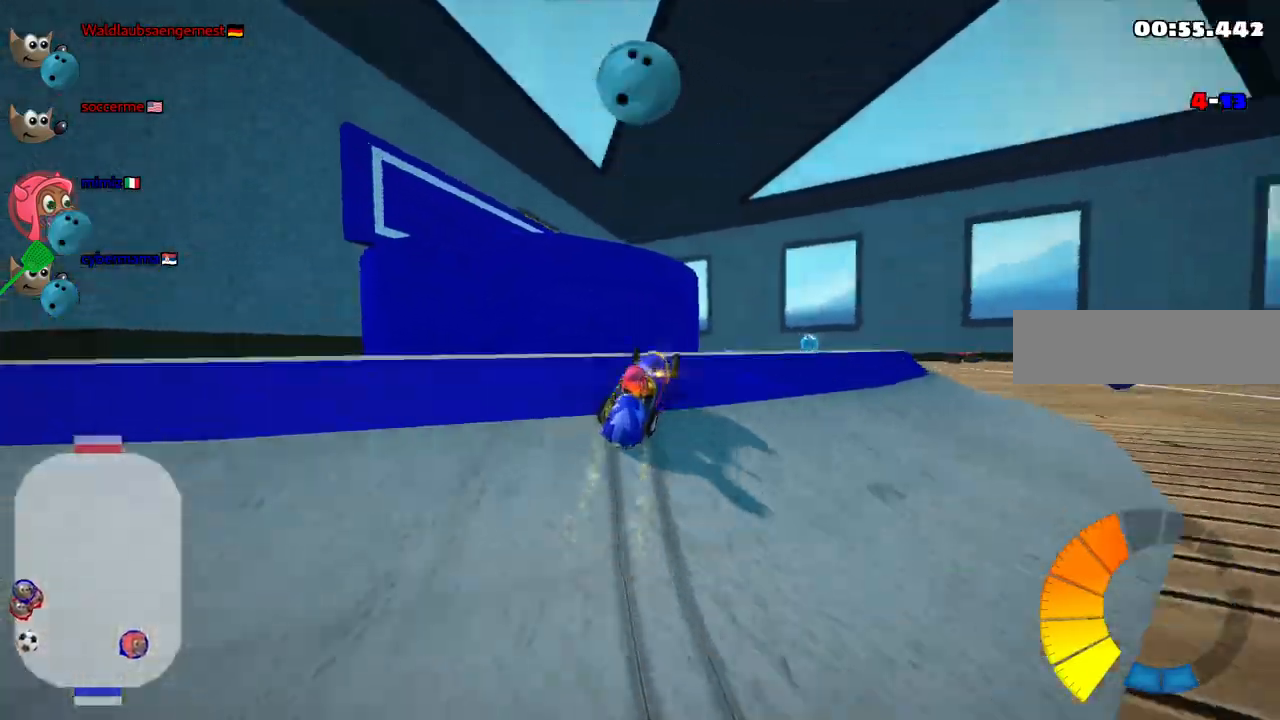
{"keys": ["left", "up"]}
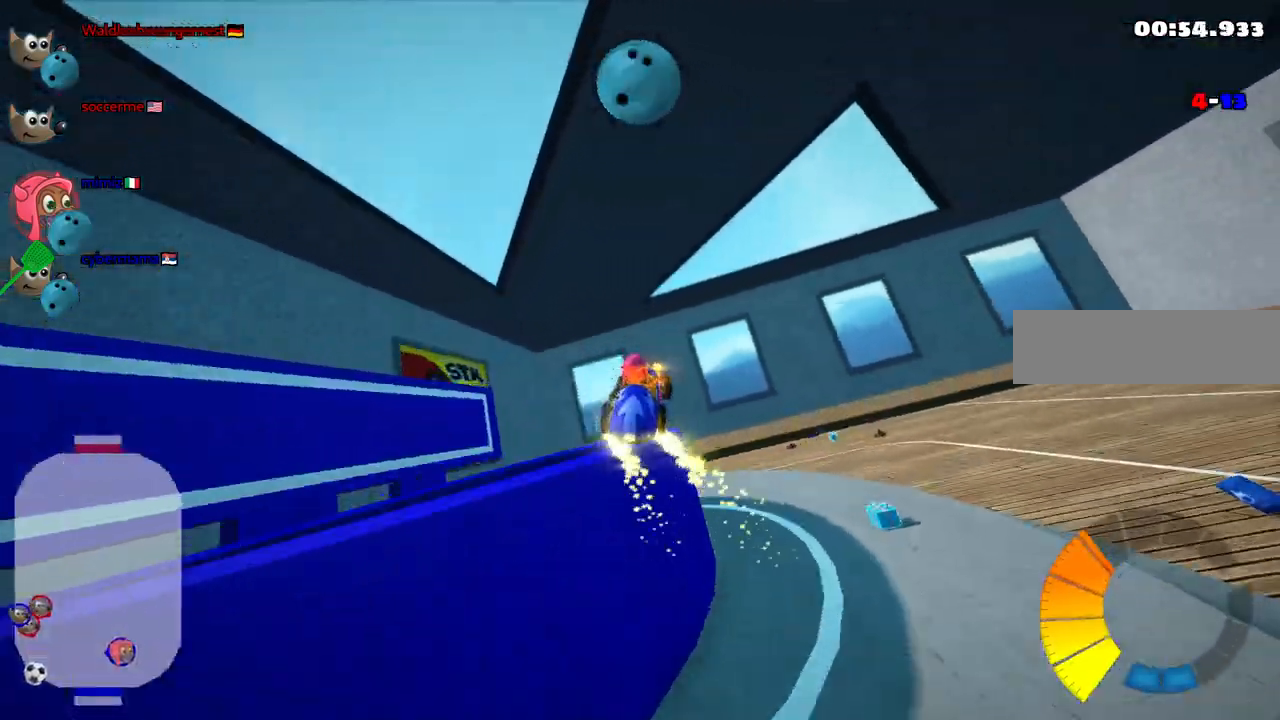
{"keys": ["left", "m", "up"]}